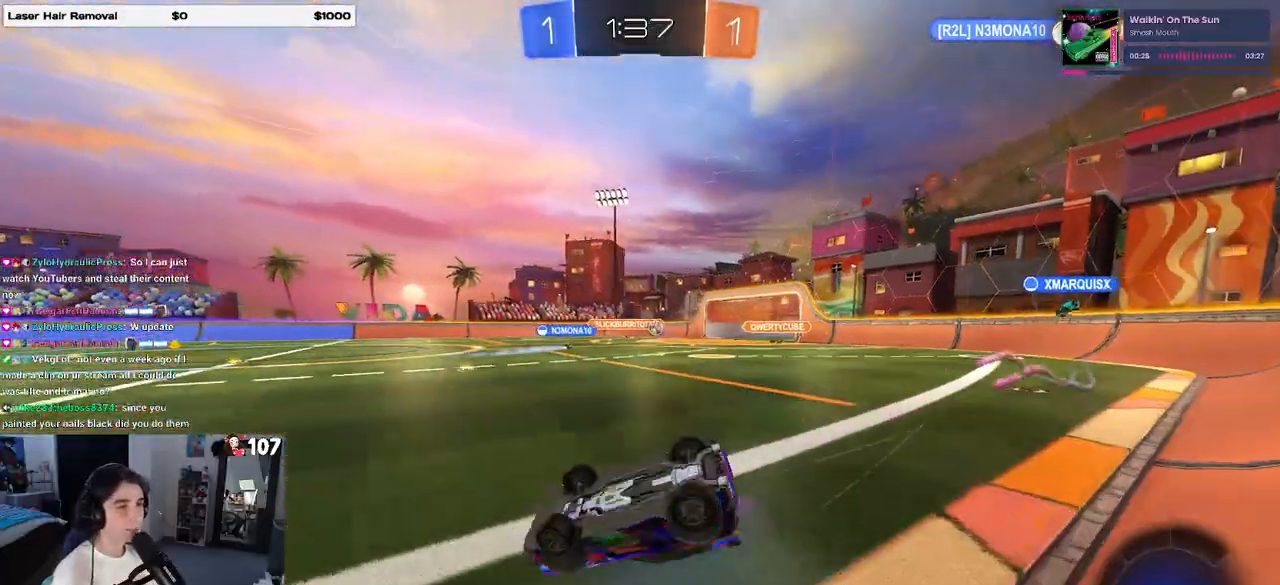
Gameplay with a controller (PlayStation layout); each line is a JSON object with the inputs held at the frame after it. "events" lists button and stick changes between this image and that frame as [ms after this image, input, new state], when the widget could be followed in between.
{"buttons": ["R2"], "left_stick": "center", "right_stick": "center", "events": [[350, "SQUARE", "up"], [367, "left_stick", "center"]]}
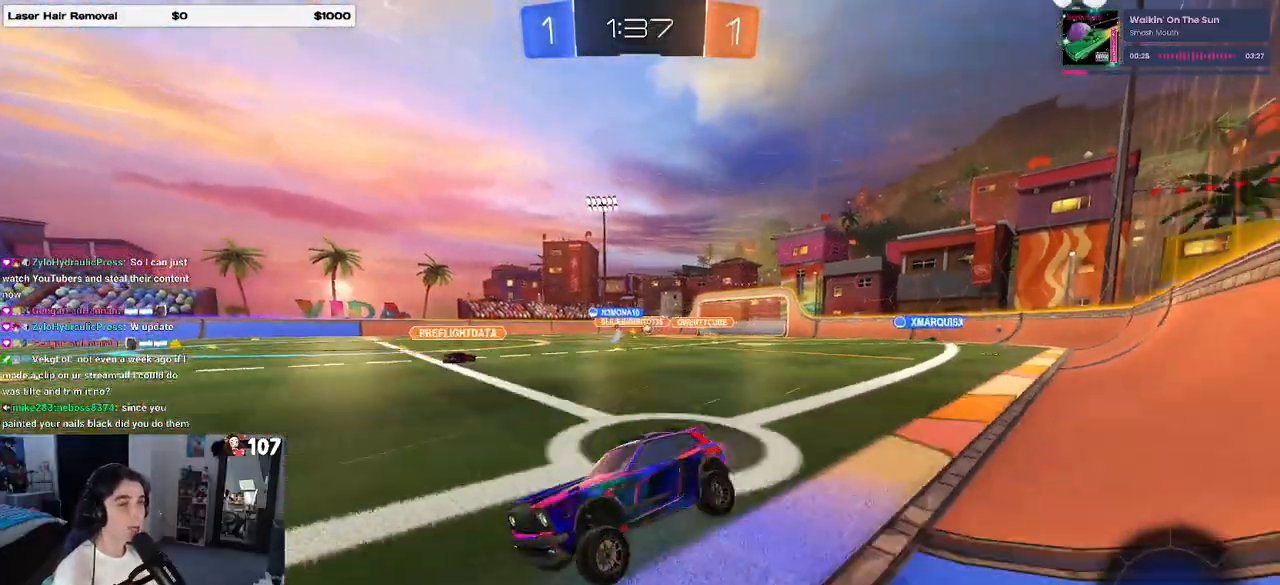
{"buttons": ["R2"], "left_stick": "center", "right_stick": "center", "events": []}
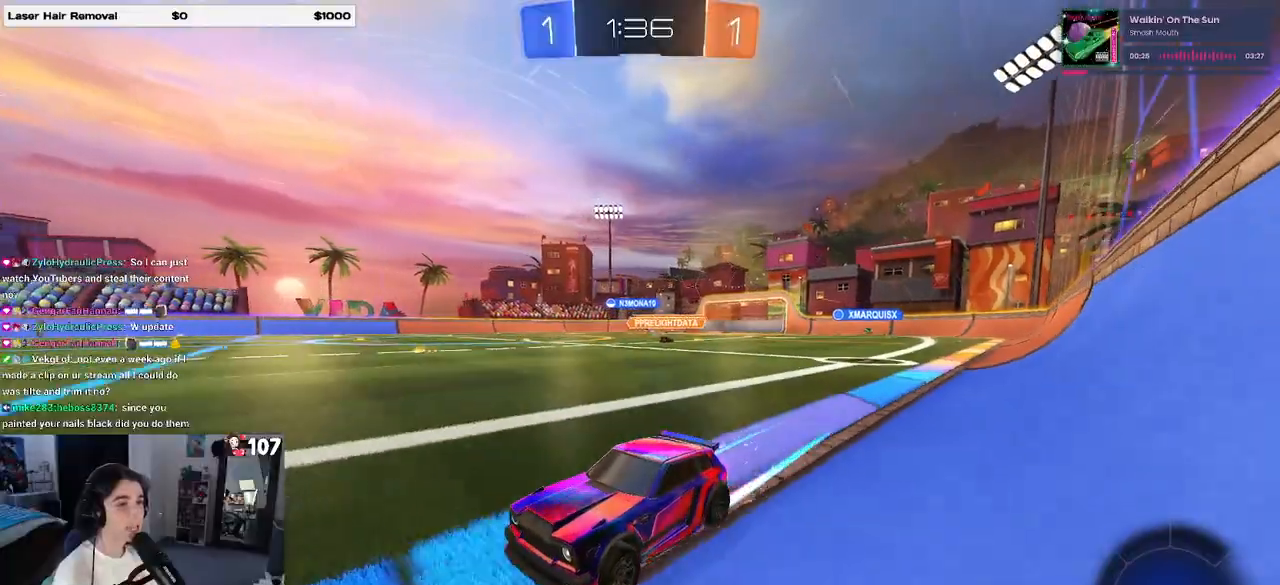
{"buttons": ["R2"], "left_stick": "center", "right_stick": "center", "events": [[250, "left_stick", "right"], [467, "left_stick", "center"]]}
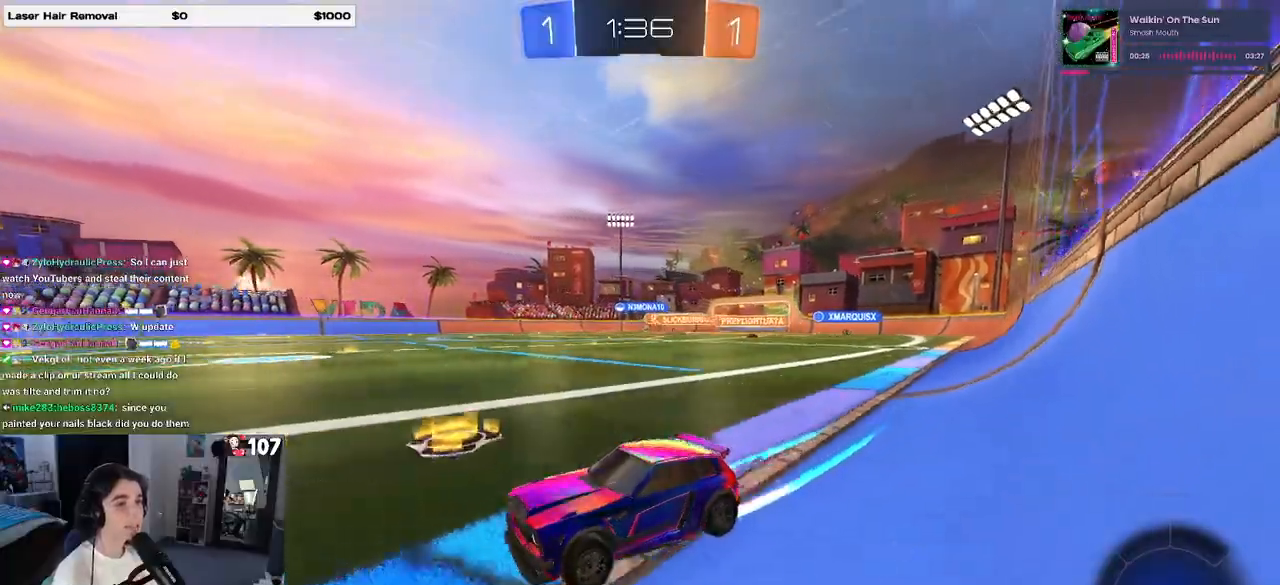
{"buttons": ["R2"], "left_stick": "right", "right_stick": "center", "events": [[450, "left_stick", "right"]]}
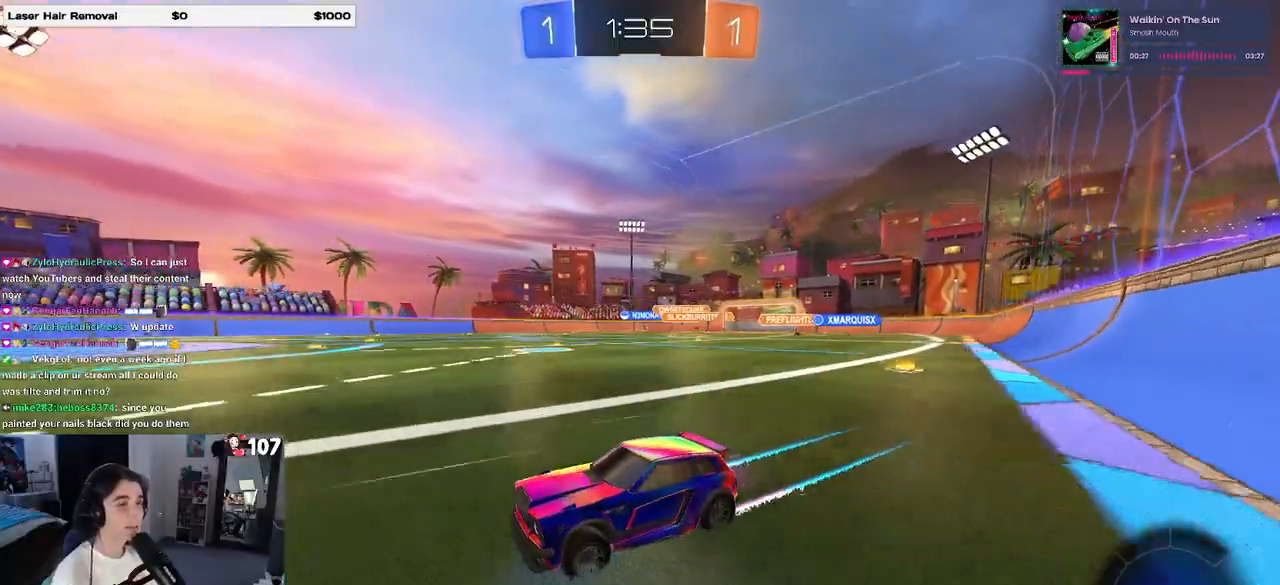
{"buttons": ["R1", "R2"], "left_stick": "right", "right_stick": "center", "events": [[317, "left_stick", "center"], [400, "R1", "down"], [483, "left_stick", "right"]]}
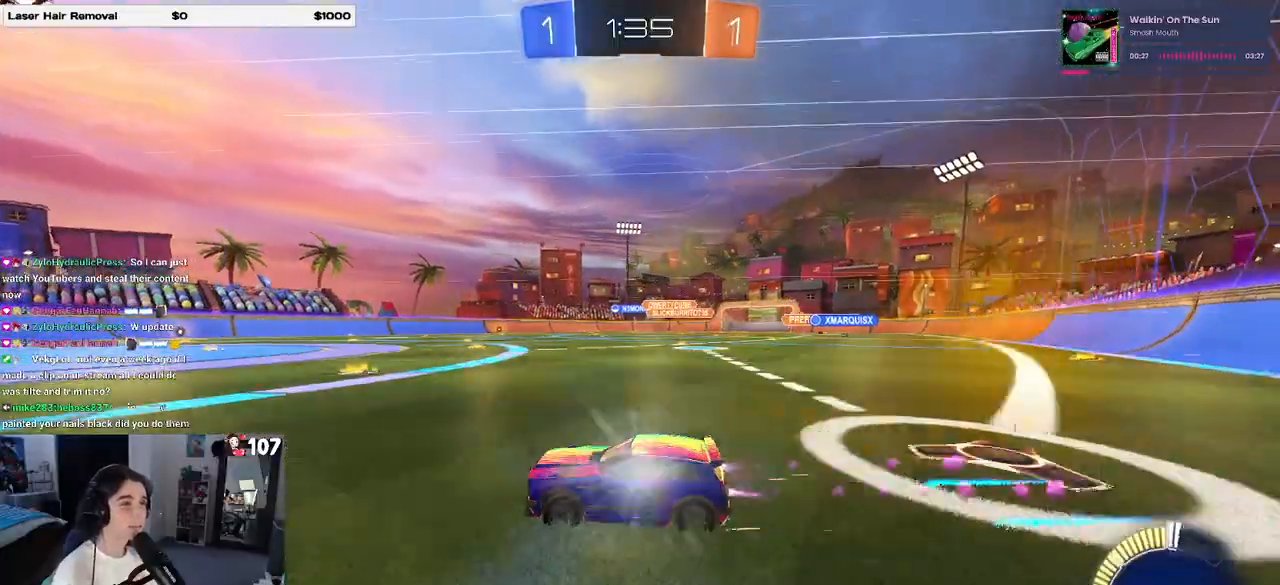
{"buttons": ["R2"], "left_stick": "right", "right_stick": "center", "events": [[317, "R1", "up"]]}
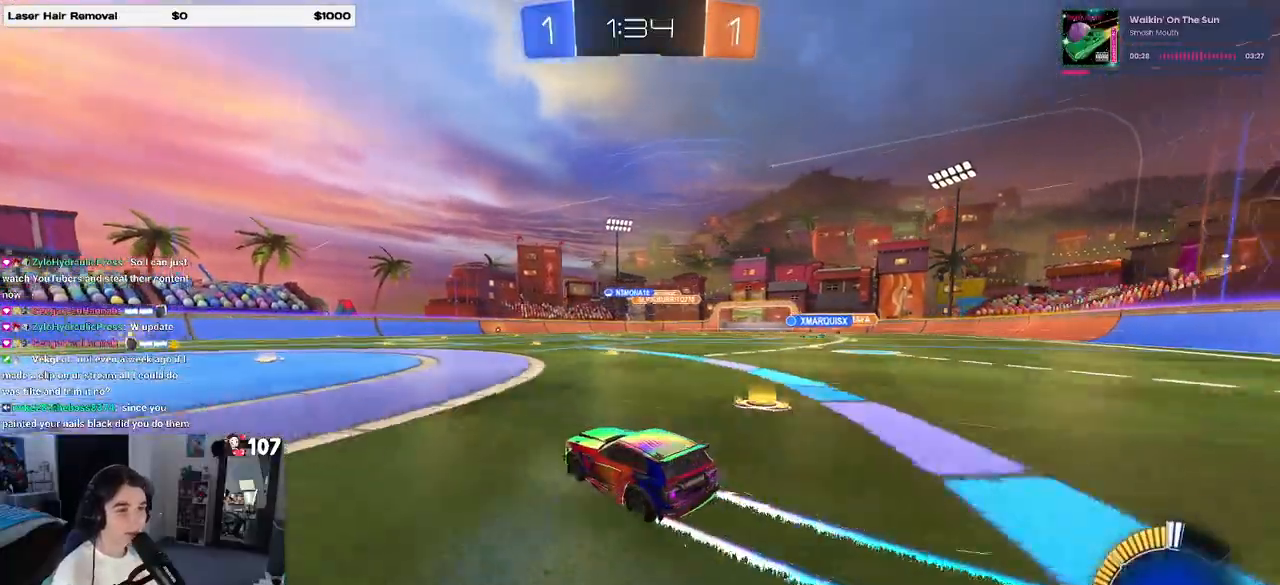
{"buttons": ["R2"], "left_stick": "center", "right_stick": "center", "events": [[33, "left_stick", "center"], [117, "left_stick", "left"], [333, "left_stick", "center"]]}
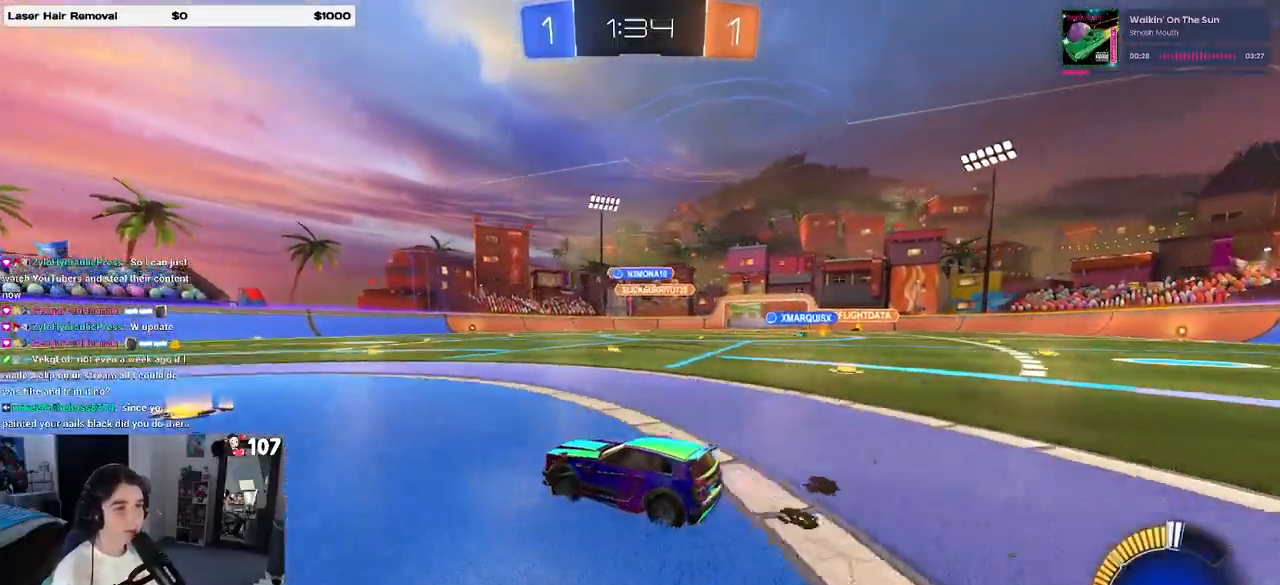
{"buttons": ["R2"], "left_stick": "right", "right_stick": "center", "events": [[283, "left_stick", "right"]]}
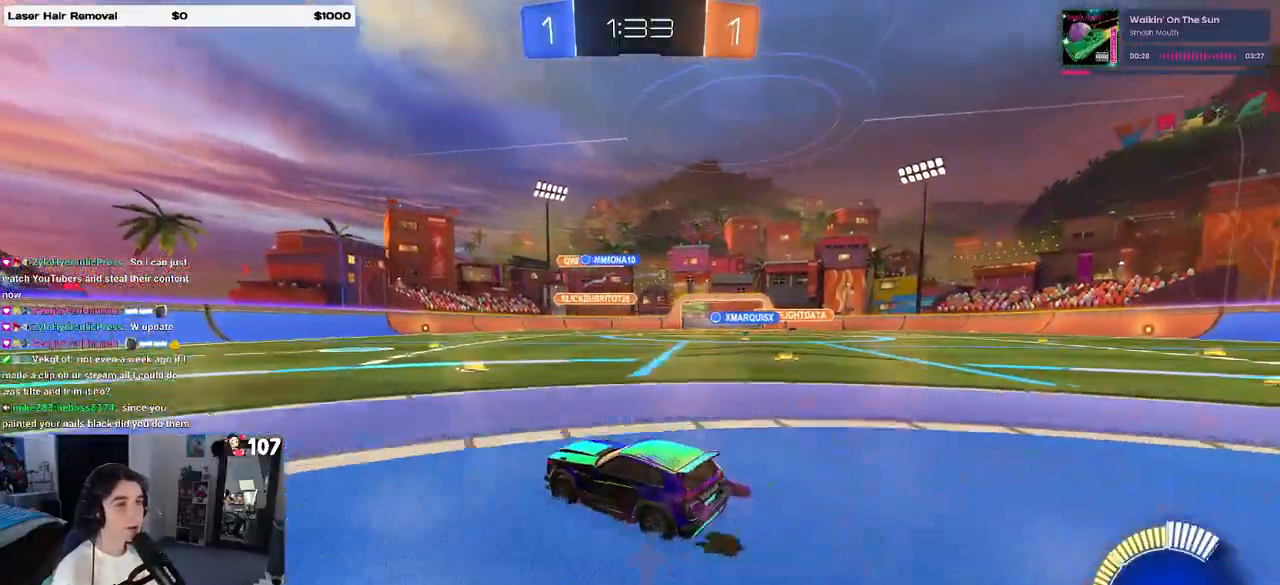
{"buttons": ["R2"], "left_stick": "right", "right_stick": "center", "events": []}
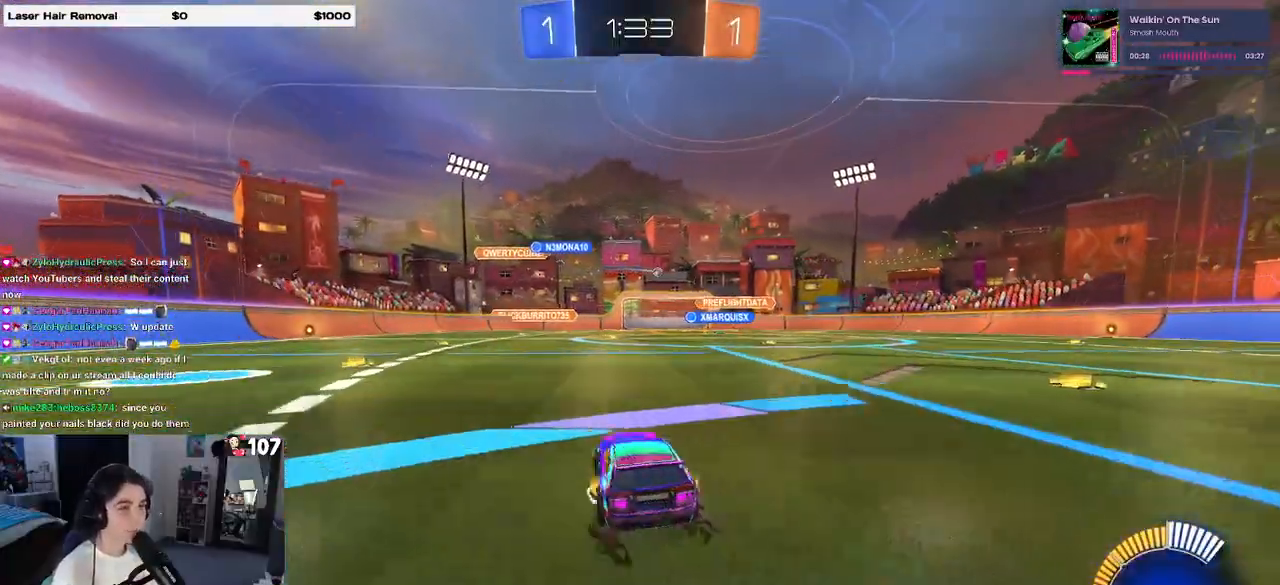
{"buttons": ["R2"], "left_stick": "center", "right_stick": "center", "events": [[467, "left_stick", "center"]]}
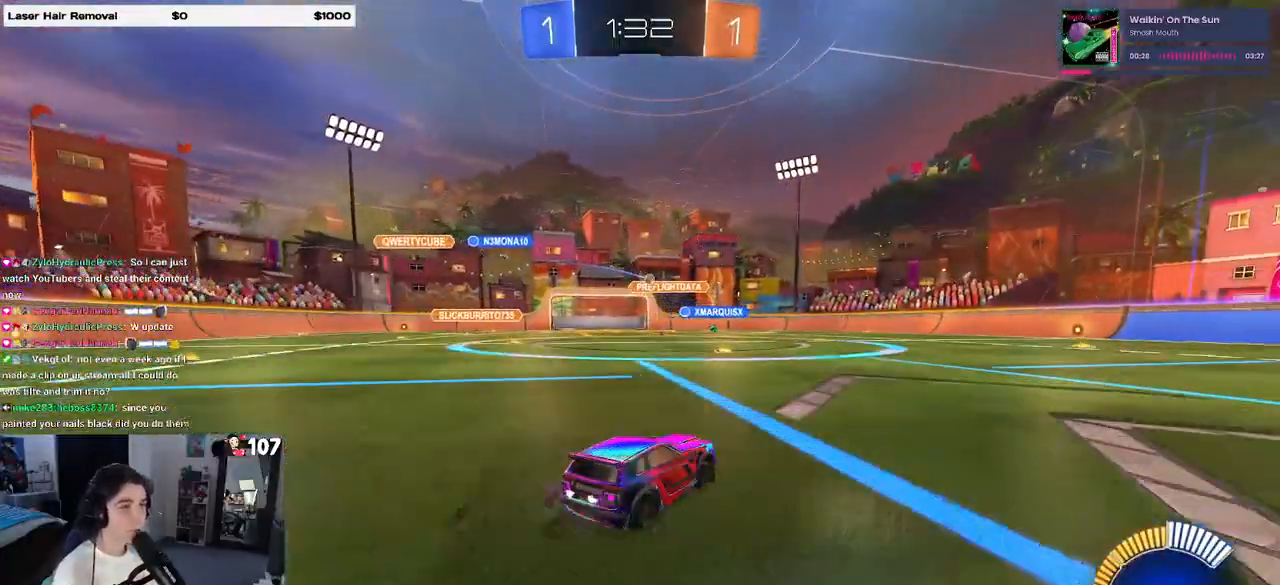
{"buttons": ["R2"], "left_stick": "center", "right_stick": "center", "events": [[300, "left_stick", "left"], [400, "left_stick", "center"]]}
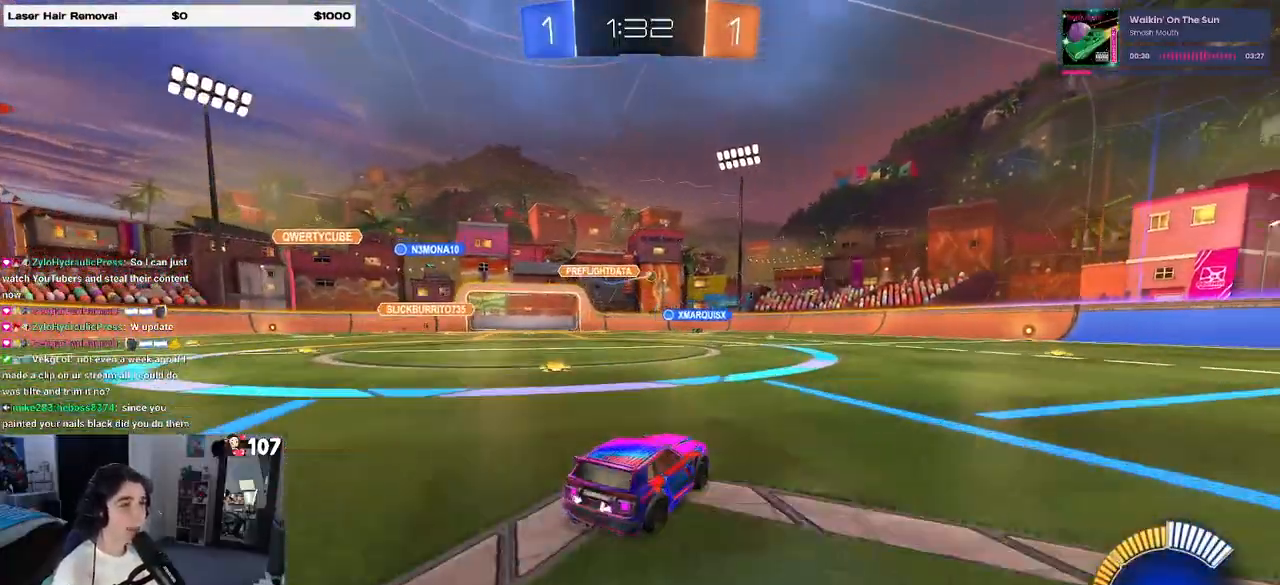
{"buttons": ["R2"], "left_stick": "center", "right_stick": "center", "events": [[17, "left_stick", "right"], [267, "left_stick", "center"]]}
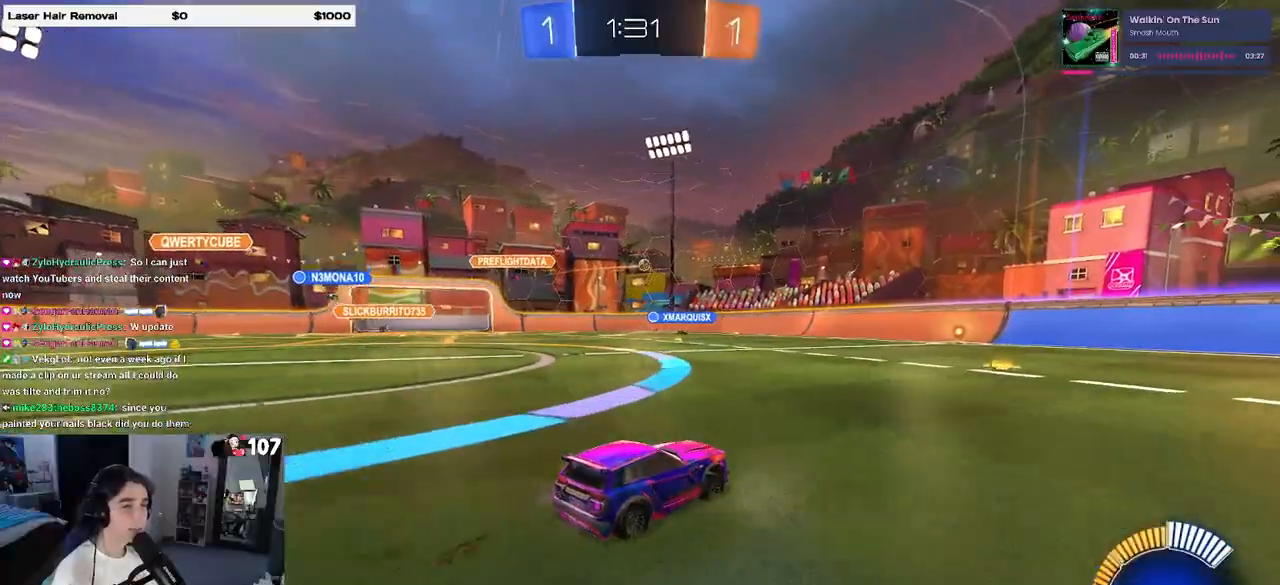
{"buttons": ["R2"], "left_stick": "right", "right_stick": "center", "events": [[500, "left_stick", "right"]]}
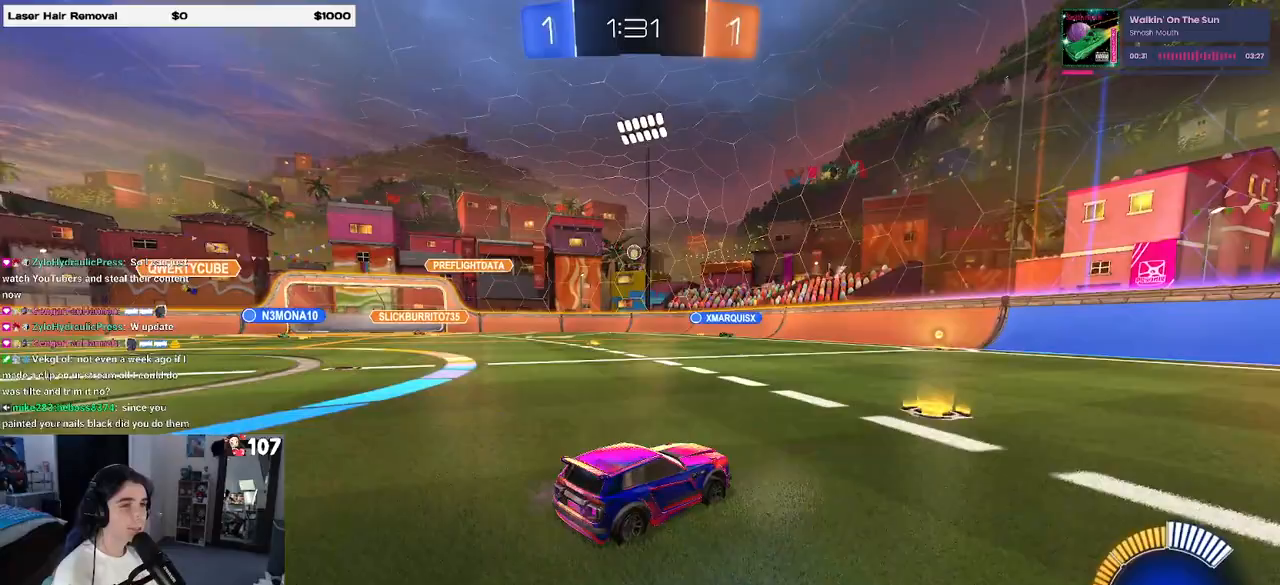
{"buttons": ["R2"], "left_stick": "left", "right_stick": "center", "events": [[183, "left_stick", "center"], [250, "left_stick", "left"]]}
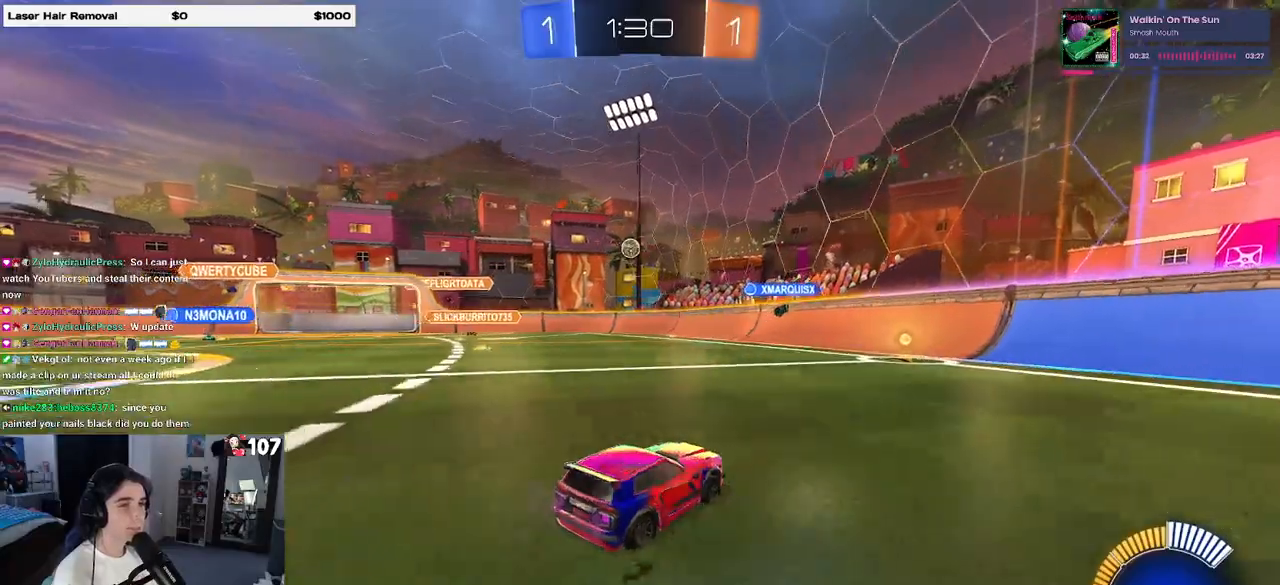
{"buttons": ["R1", "R2"], "left_stick": "left", "right_stick": "center", "events": [[33, "R1", "down"], [150, "left_stick", "center"], [500, "left_stick", "left"]]}
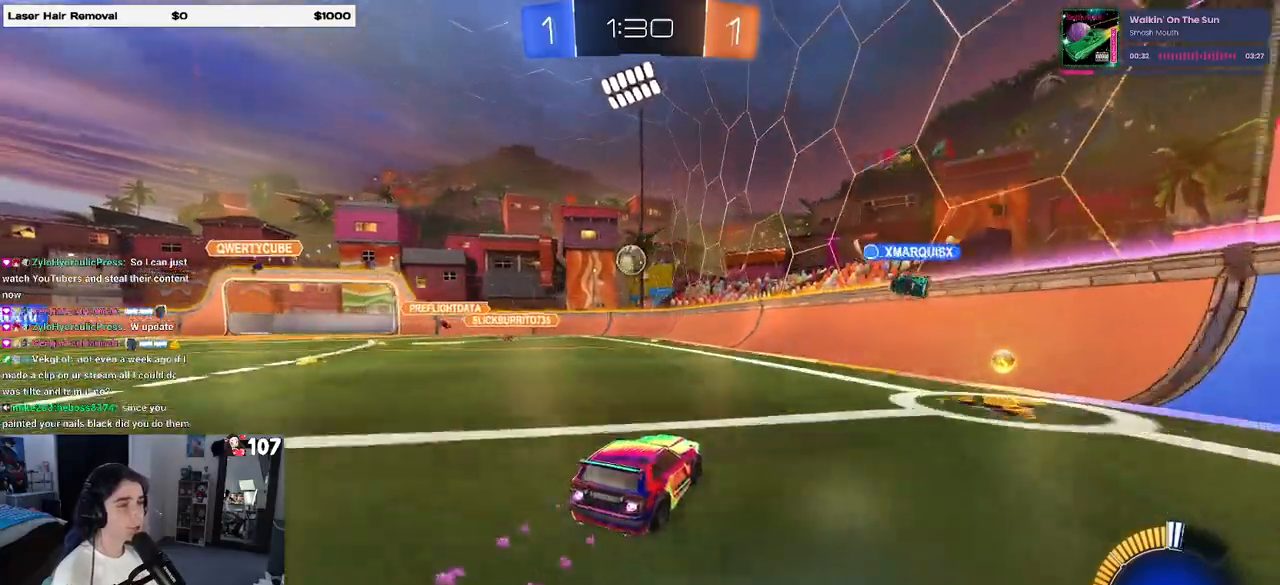
{"buttons": ["R2"], "left_stick": "center", "right_stick": "center", "events": [[200, "R1", "up"], [267, "CROSS", "down"], [283, "left_stick", "down-left"], [383, "left_stick", "center"], [417, "CROSS", "up"]]}
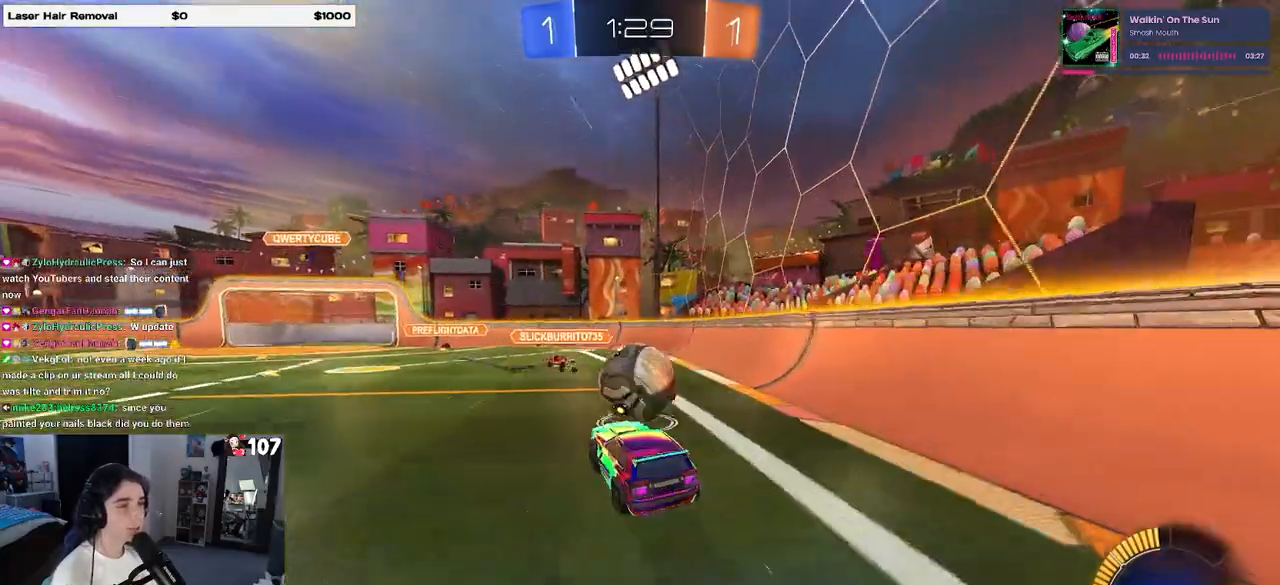
{"buttons": ["R2"], "left_stick": "down-right", "right_stick": "center", "events": [[83, "left_stick", "up-right"], [133, "R1", "down"], [150, "CROSS", "down"], [233, "left_stick", "right"], [267, "CROSS", "up"], [367, "left_stick", "down-right"], [500, "R1", "up"]]}
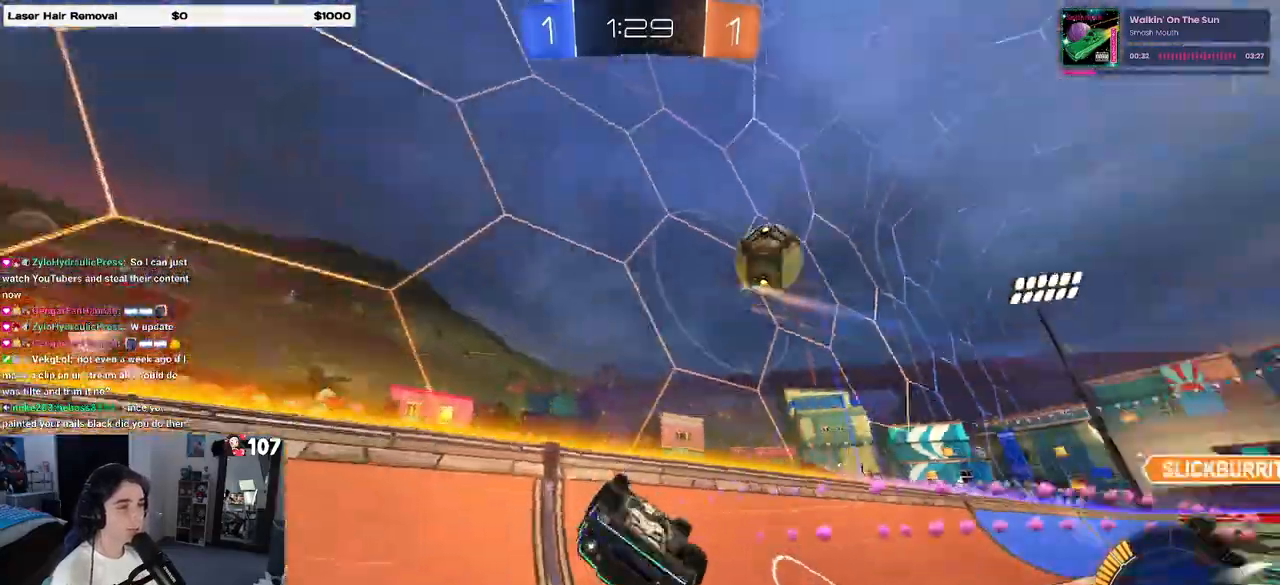
{"buttons": ["R2"], "left_stick": "left", "right_stick": "center", "events": [[200, "left_stick", "center"], [367, "left_stick", "left"]]}
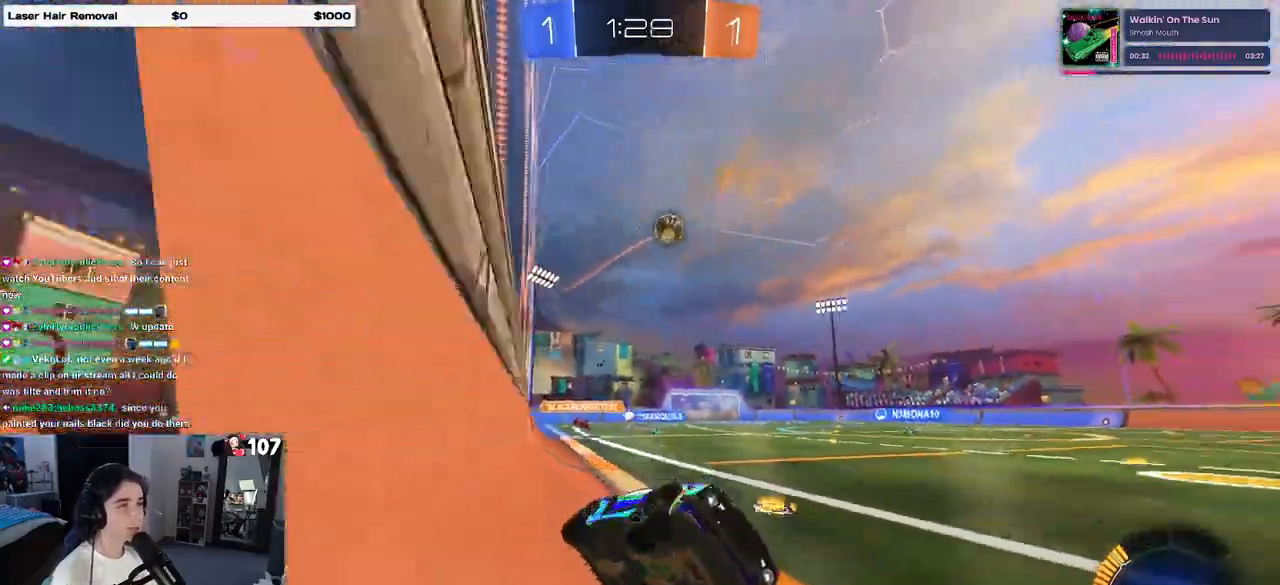
{"buttons": ["R2"], "left_stick": "left", "right_stick": "center", "events": [[17, "left_stick", "center"], [200, "left_stick", "left"], [350, "SQUARE", "down"], [433, "SQUARE", "up"]]}
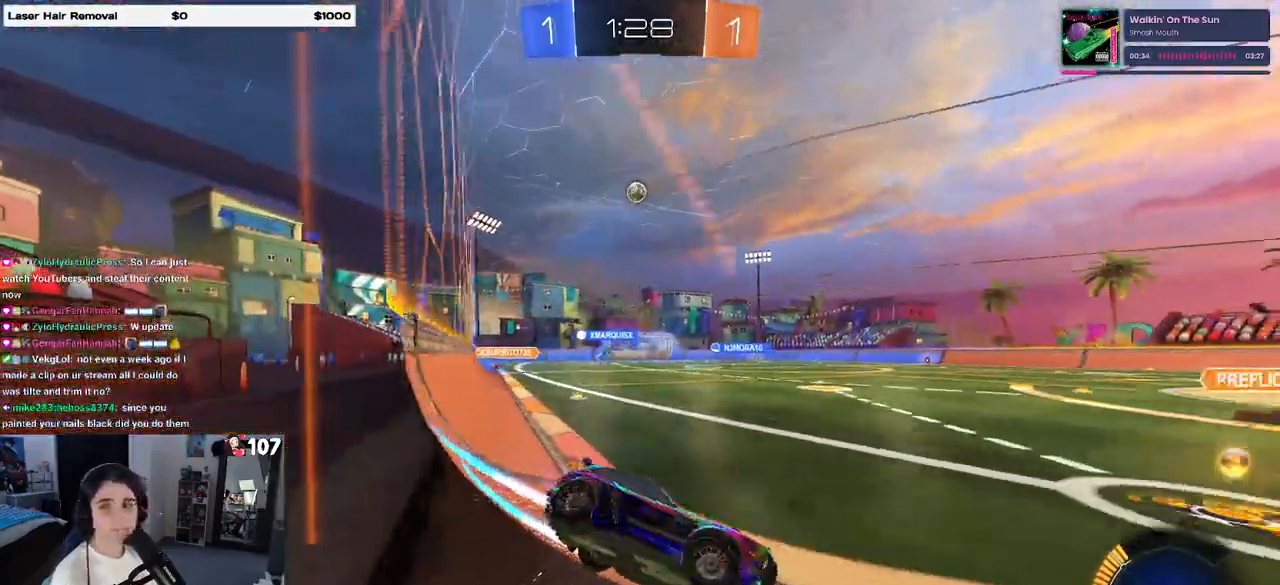
{"buttons": ["R1", "R2"], "left_stick": "left", "right_stick": "center", "events": [[333, "R1", "down"]]}
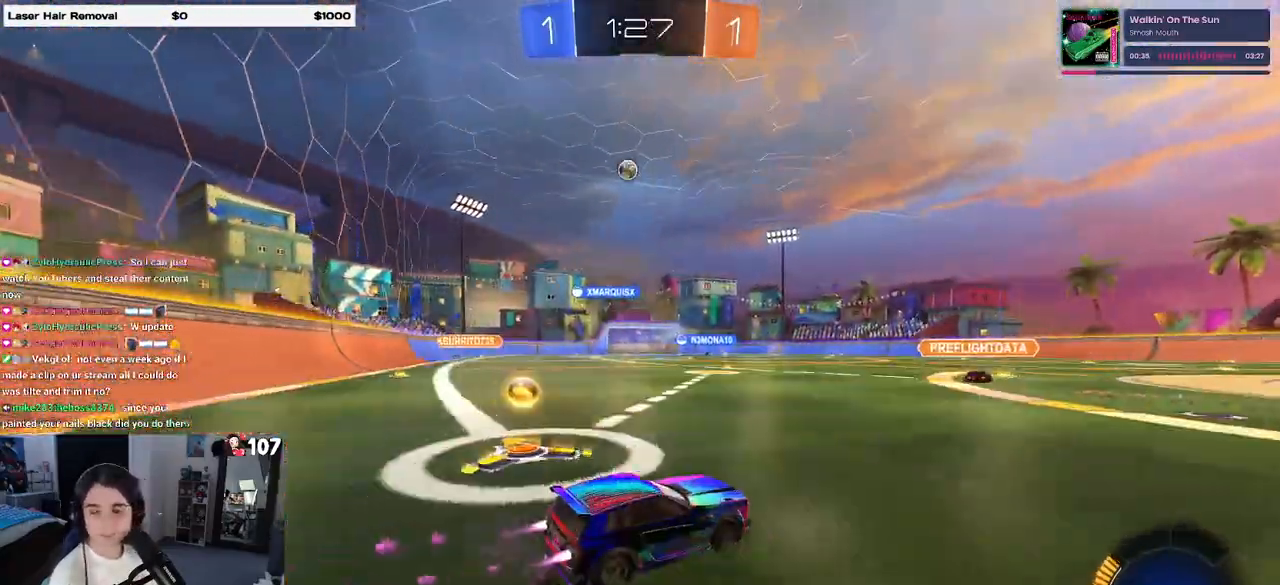
{"buttons": ["R2"], "left_stick": "up-right", "right_stick": "center", "events": [[183, "R1", "up"], [400, "CROSS", "down"], [450, "left_stick", "up-right"], [483, "CROSS", "up"]]}
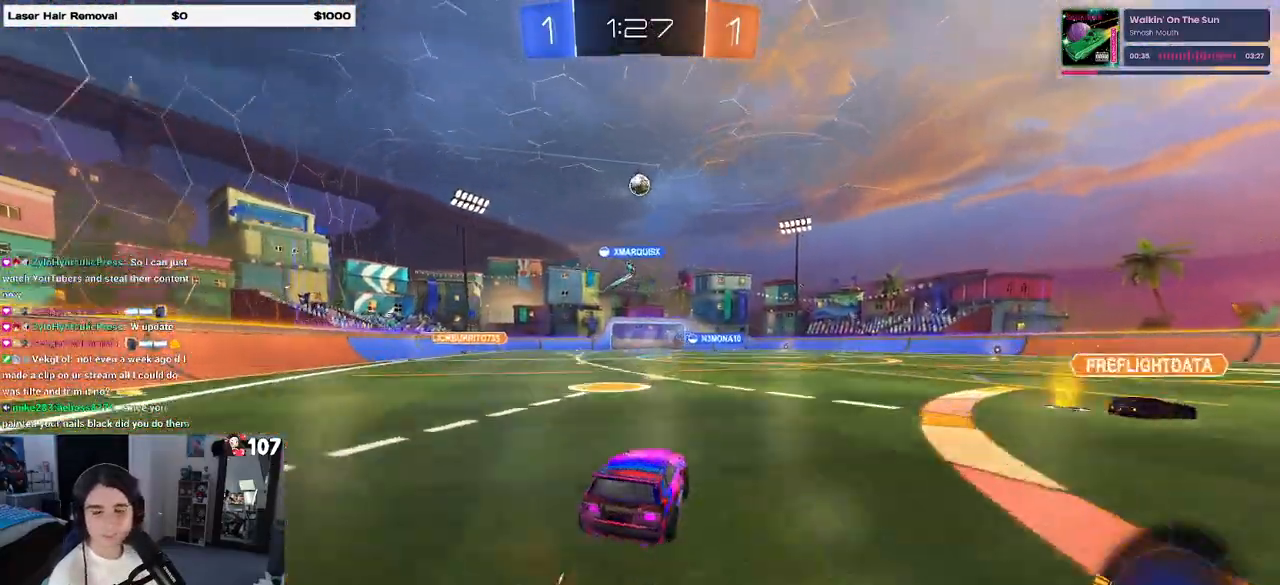
{"buttons": ["SQUARE", "R2"], "left_stick": "down-right", "right_stick": "center", "events": [[67, "CROSS", "down"], [150, "SQUARE", "down"], [167, "CROSS", "up"], [183, "left_stick", "down"], [333, "left_stick", "down-right"]]}
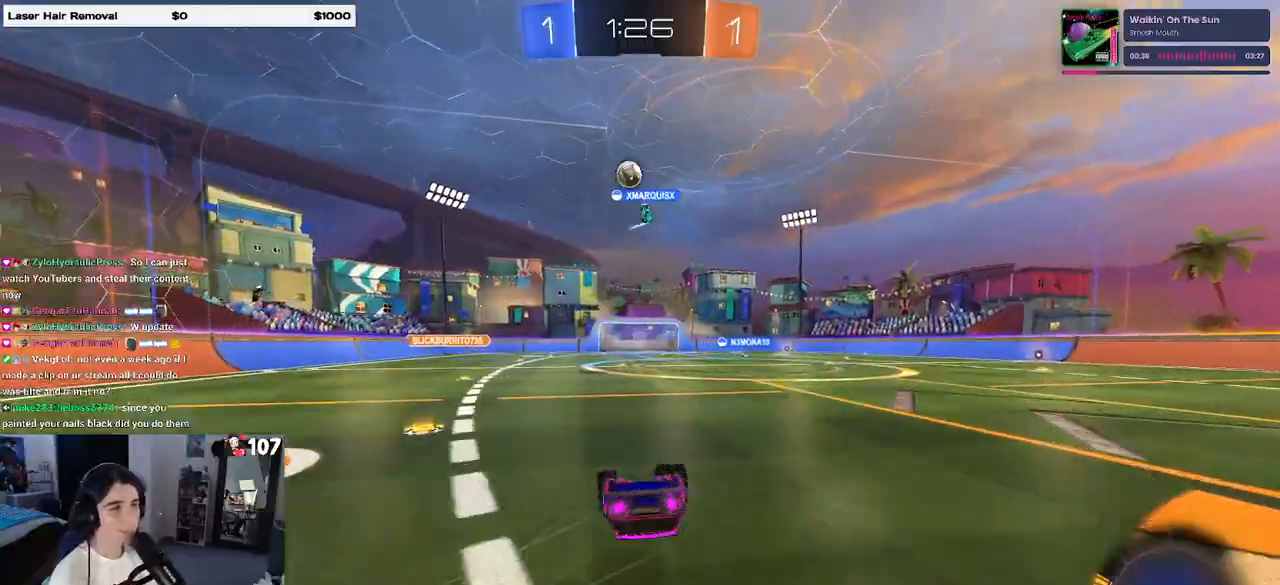
{"buttons": ["R2"], "left_stick": "right", "right_stick": "center", "events": [[333, "SQUARE", "up"], [383, "left_stick", "right"]]}
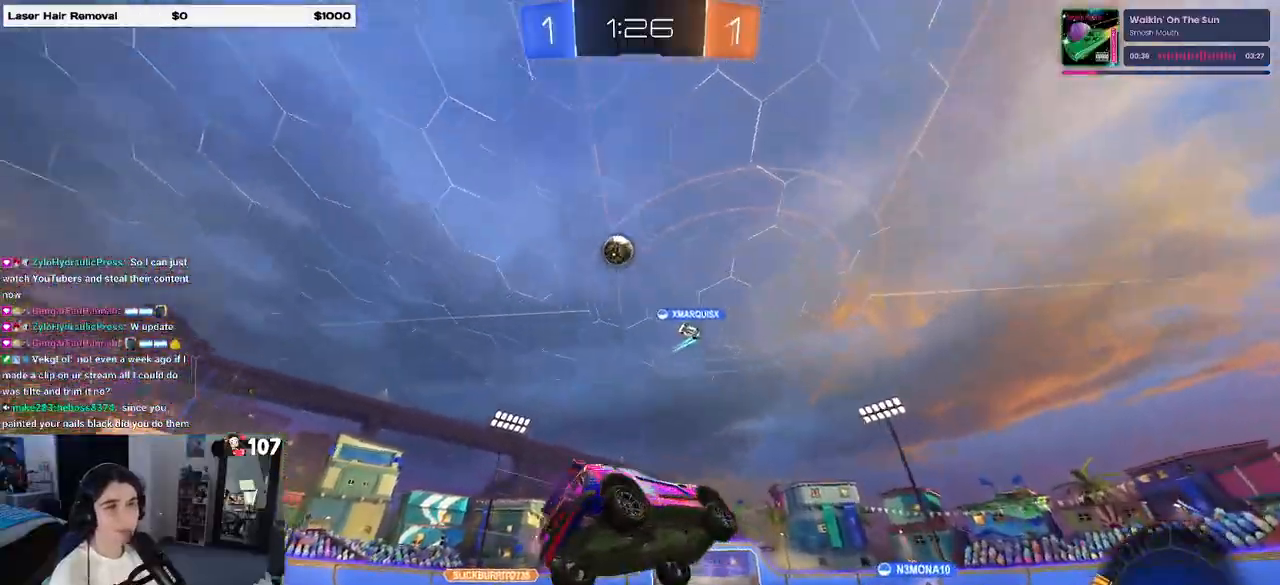
{"buttons": ["R2"], "left_stick": "left", "right_stick": "center", "events": [[117, "TRIANGLE", "down"], [217, "TRIANGLE", "up"], [217, "left_stick", "center"], [433, "left_stick", "left"]]}
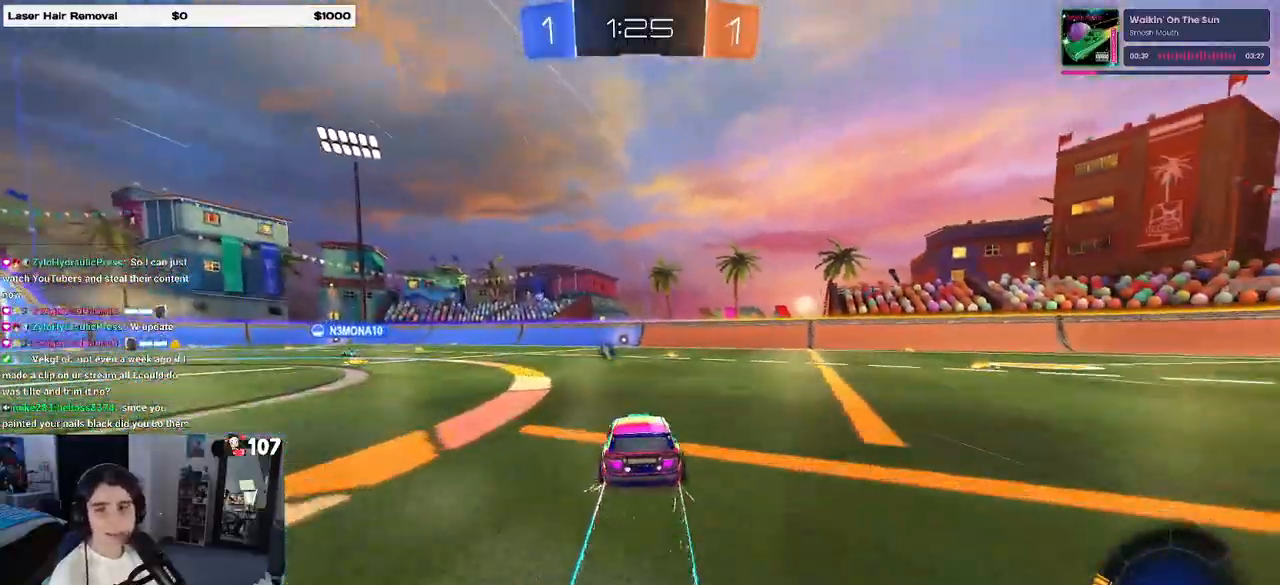
{"buttons": ["SQUARE", "R2"], "left_stick": "down-right", "right_stick": "center", "events": [[33, "CROSS", "down"], [117, "CROSS", "up"], [117, "left_stick", "up-right"], [183, "CROSS", "down"], [250, "CROSS", "up"], [250, "SQUARE", "down"], [300, "left_stick", "down"], [417, "left_stick", "down-right"]]}
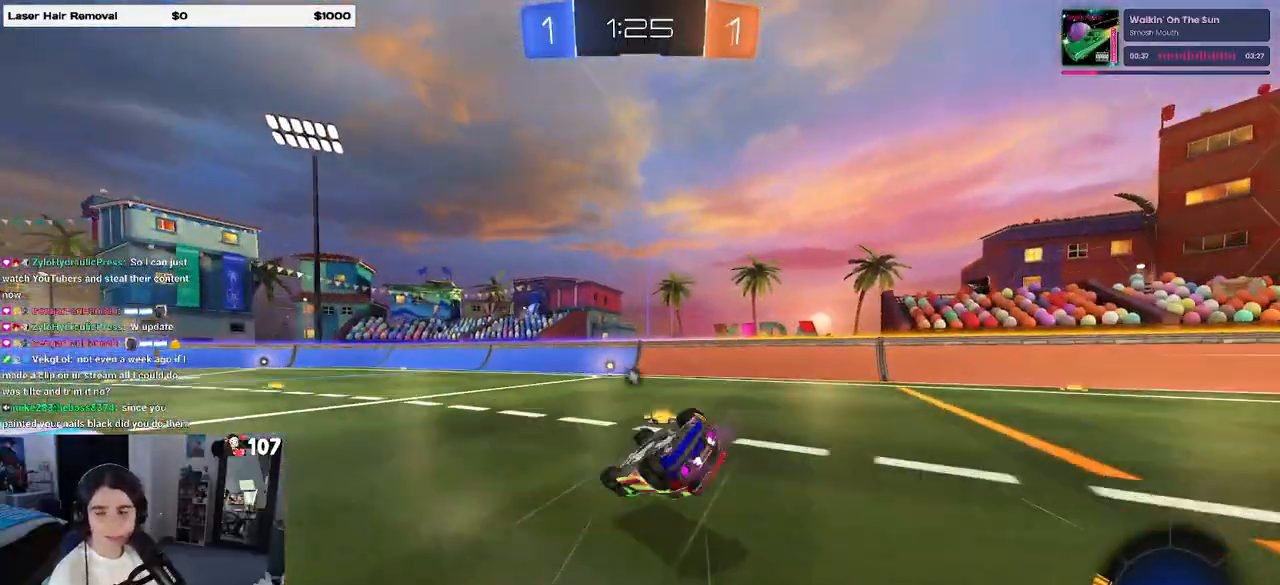
{"buttons": ["R2"], "left_stick": "center", "right_stick": "center", "events": [[433, "SQUARE", "up"], [483, "left_stick", "center"]]}
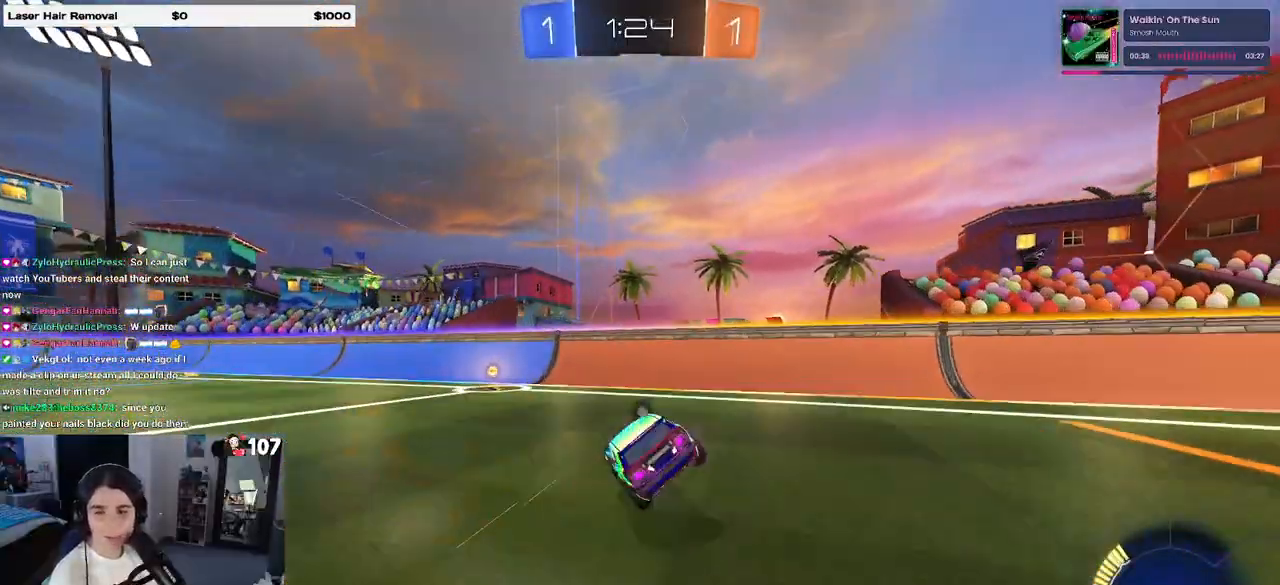
{"buttons": ["R1", "R2"], "left_stick": "left", "right_stick": "center", "events": [[200, "left_stick", "left"], [283, "R1", "down"], [283, "TRIANGLE", "down"], [383, "TRIANGLE", "up"]]}
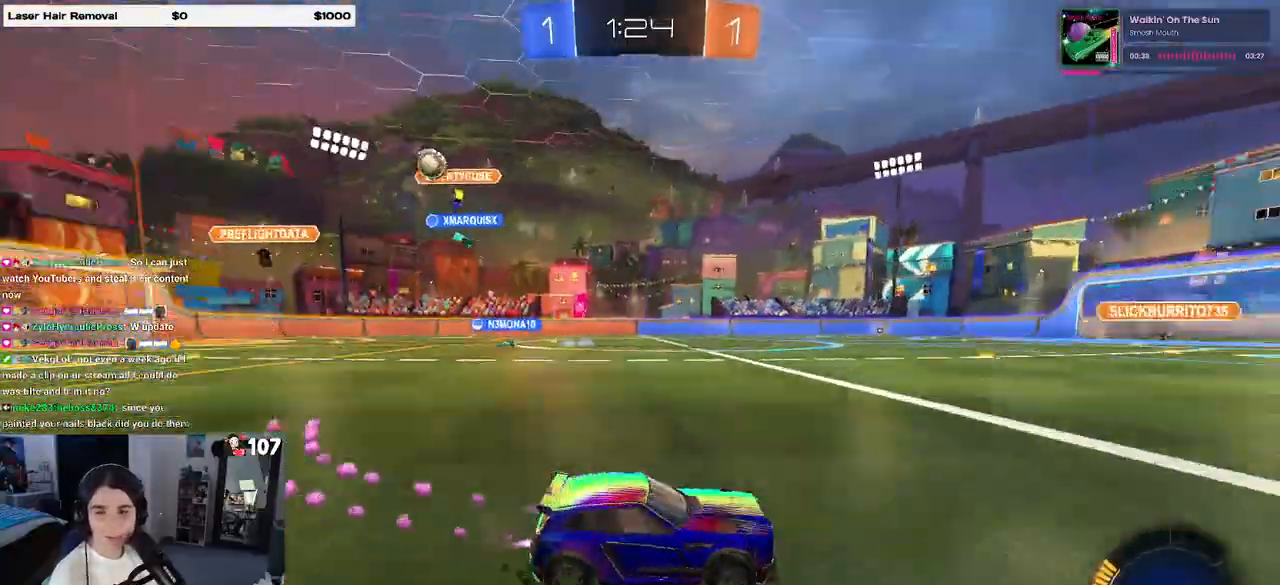
{"buttons": ["R2"], "left_stick": "center", "right_stick": "center", "events": [[433, "left_stick", "center"], [467, "R1", "up"]]}
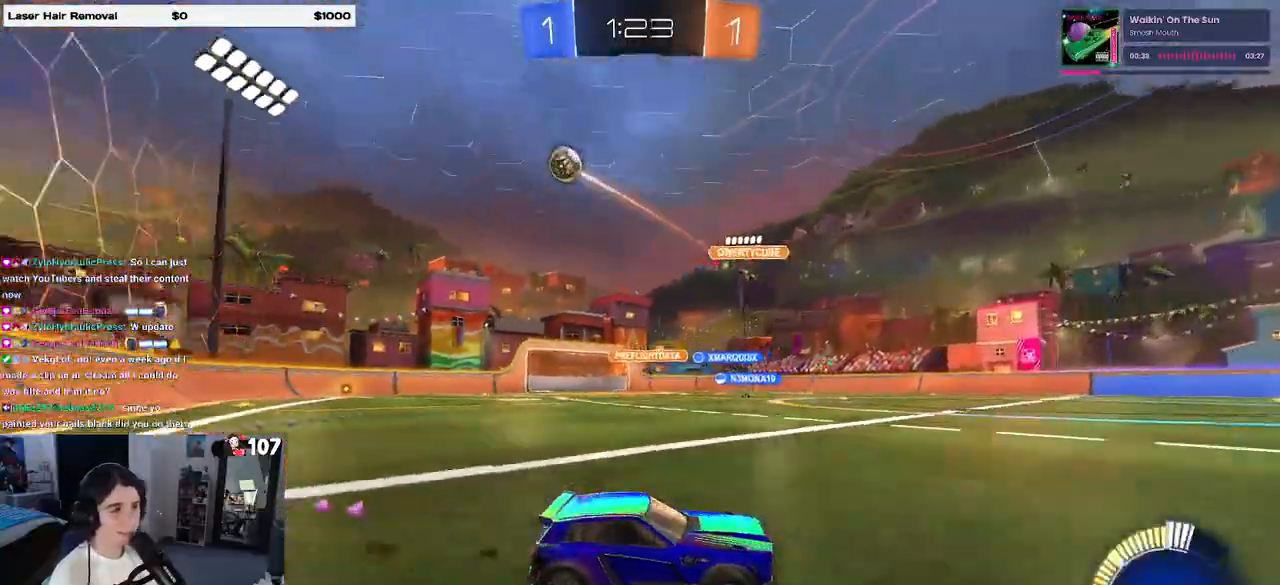
{"buttons": ["R1", "R2"], "left_stick": "center", "right_stick": "center", "events": [[33, "left_stick", "right"], [483, "R1", "down"], [483, "left_stick", "center"]]}